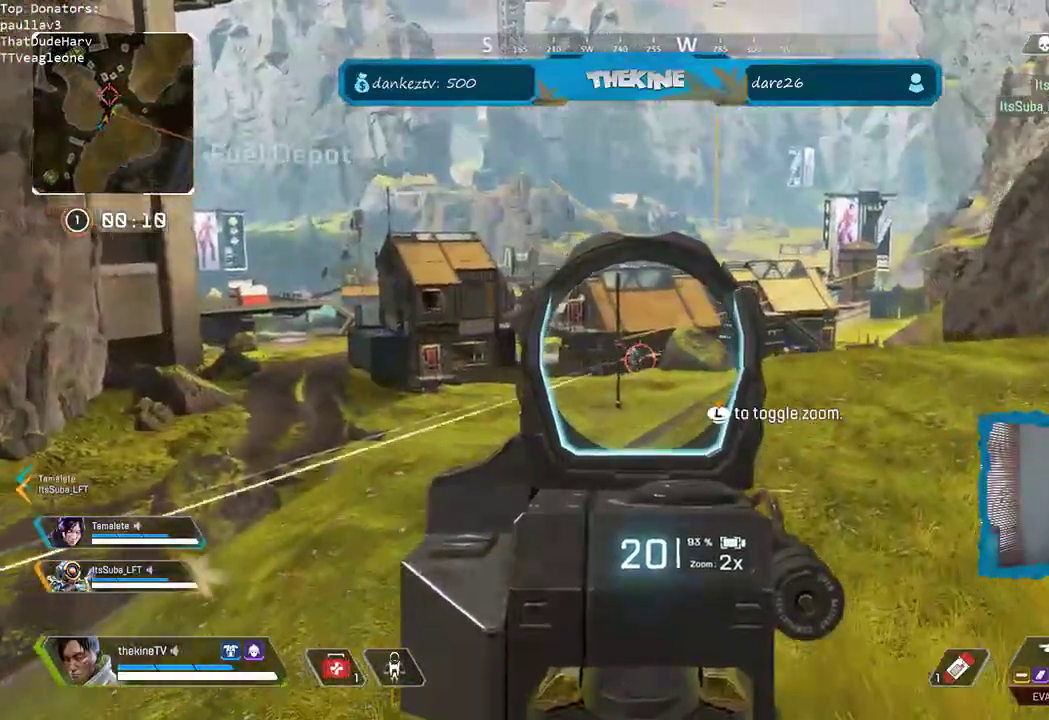
Gameplay with a controller (Xbox layout); each line is a JSON object with the inputs held at the frame after it (dt_ms = milliseconds from this image to that frame). "events" lists button and stick changes between this image and that frame as [ms after this image, input, new state], when the widget could be followed in between.
{"dt_ms": 500, "buttons": ["L2"], "left_stick": "up", "right_stick": "center", "events": [[100, "R2", "down"], [183, "R2", "up"], [200, "right_stick", "down"], [217, "R2", "down"], [283, "R2", "up"], [283, "left_stick", "center"], [367, "left_stick", "up-right"], [367, "right_stick", "center"], [417, "left_stick", "up"]]}
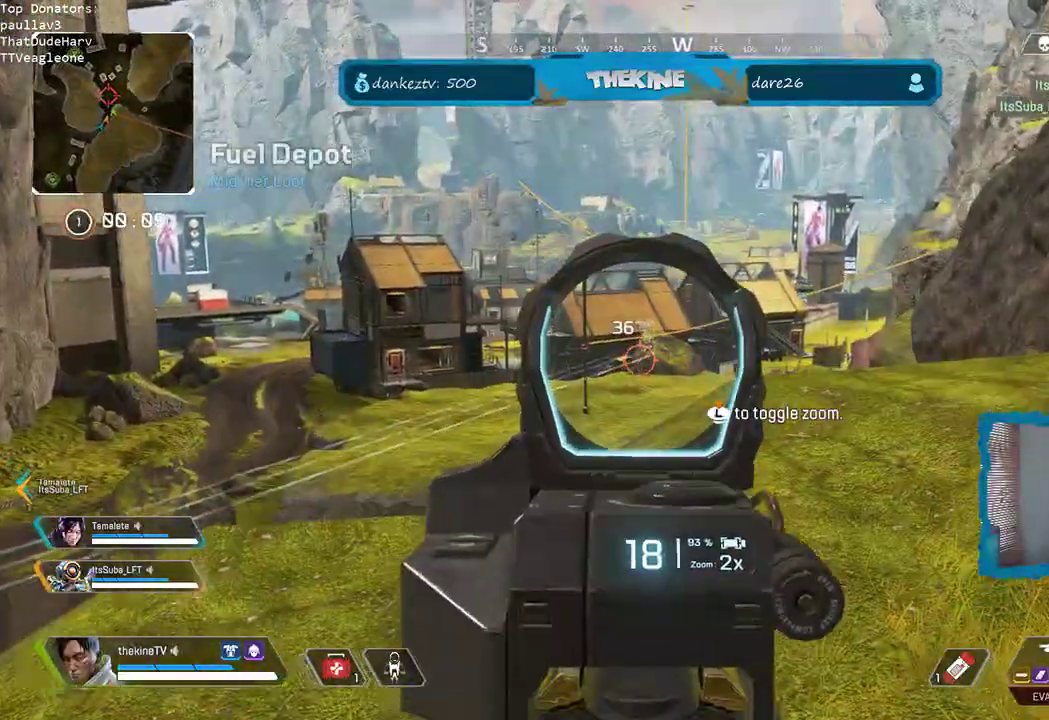
{"dt_ms": 500, "buttons": ["L2"], "left_stick": "up-right", "right_stick": "right", "events": [[100, "right_stick", "up-right"], [167, "R2", "down"], [167, "right_stick", "center"], [233, "R2", "up"], [250, "right_stick", "down"], [283, "R2", "down"], [317, "right_stick", "center"], [350, "left_stick", "up-right"], [383, "R2", "up"], [400, "right_stick", "right"]]}
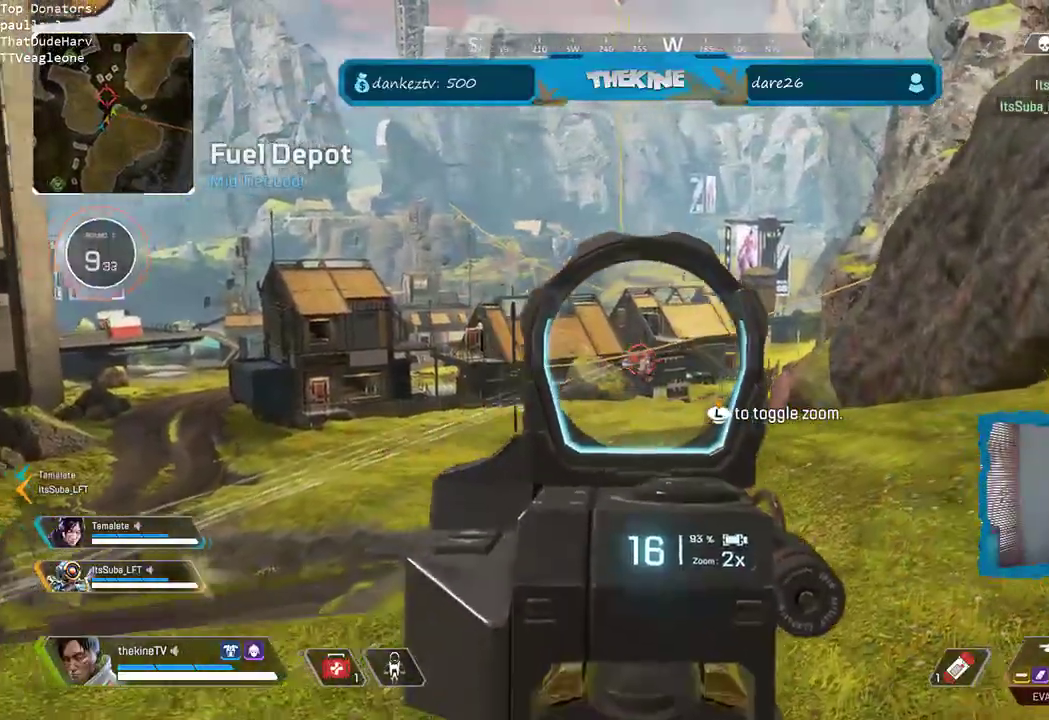
{"dt_ms": 500, "buttons": ["L2"], "left_stick": "up-right", "right_stick": "right", "events": [[150, "R2", "down"], [233, "right_stick", "center"], [250, "R2", "up"], [383, "right_stick", "down-right"], [417, "R2", "down"], [450, "right_stick", "right"], [467, "R2", "up"]]}
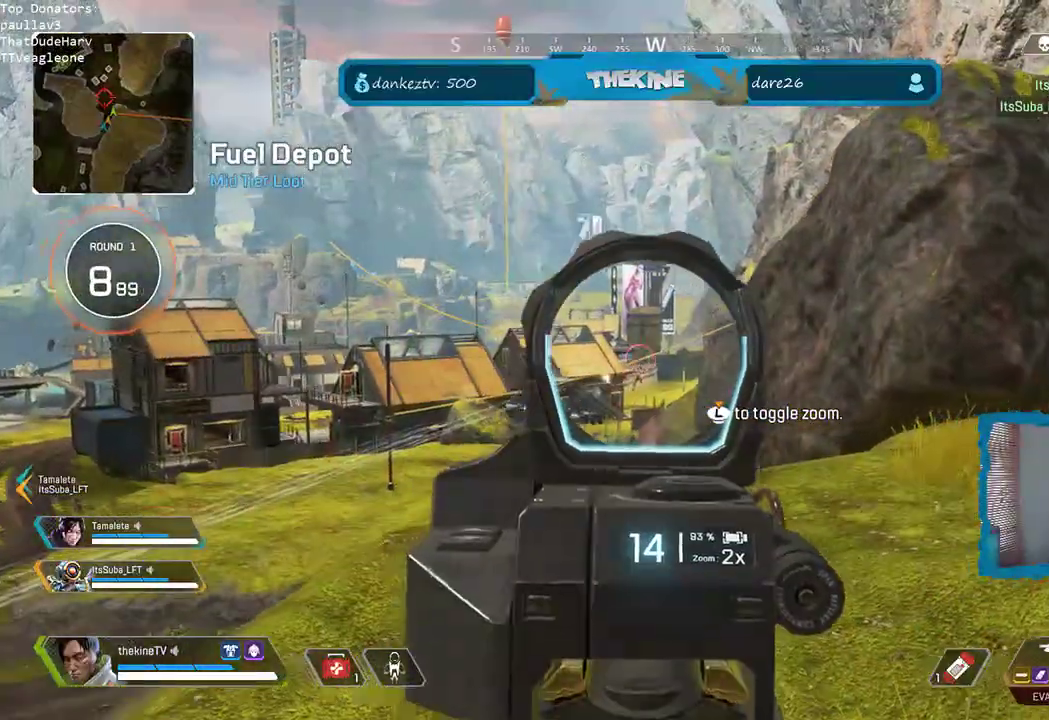
{"dt_ms": 500, "buttons": [], "left_stick": "up", "right_stick": "center", "events": [[17, "R2", "down"], [67, "R2", "up"], [100, "right_stick", "center"], [117, "R2", "down"], [183, "R2", "up"], [200, "right_stick", "right"], [283, "L2", "up"], [317, "L3", "down"], [350, "left_stick", "up"], [450, "L3", "up"], [483, "right_stick", "center"]]}
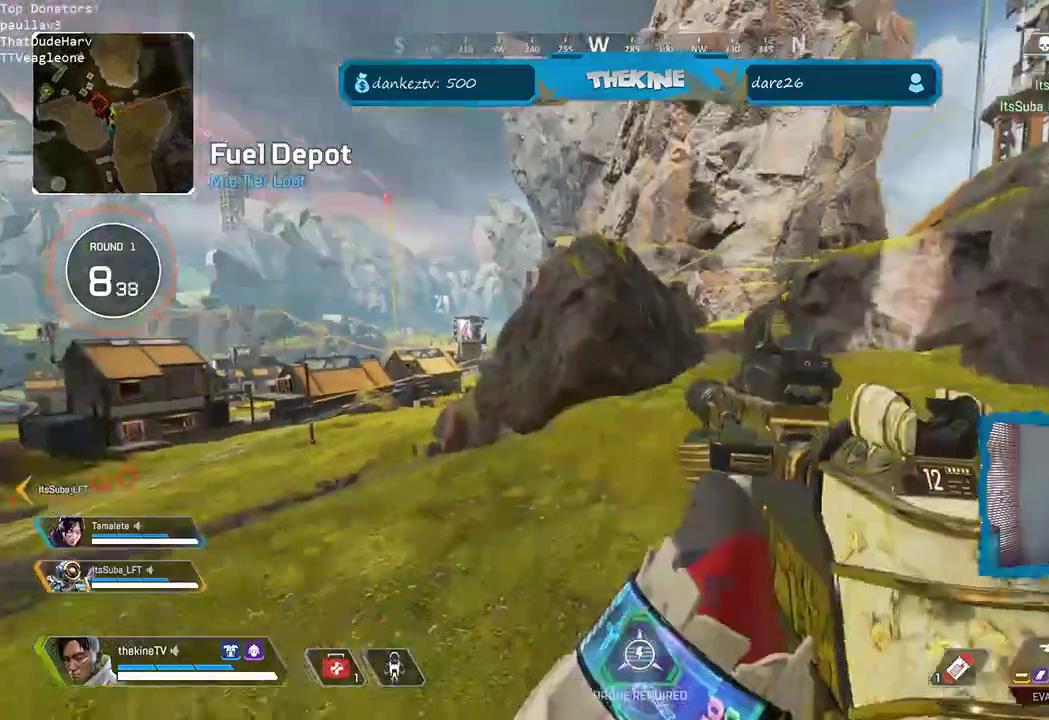
{"dt_ms": 1000, "buttons": ["L3"], "left_stick": "up", "right_stick": "up-left"}
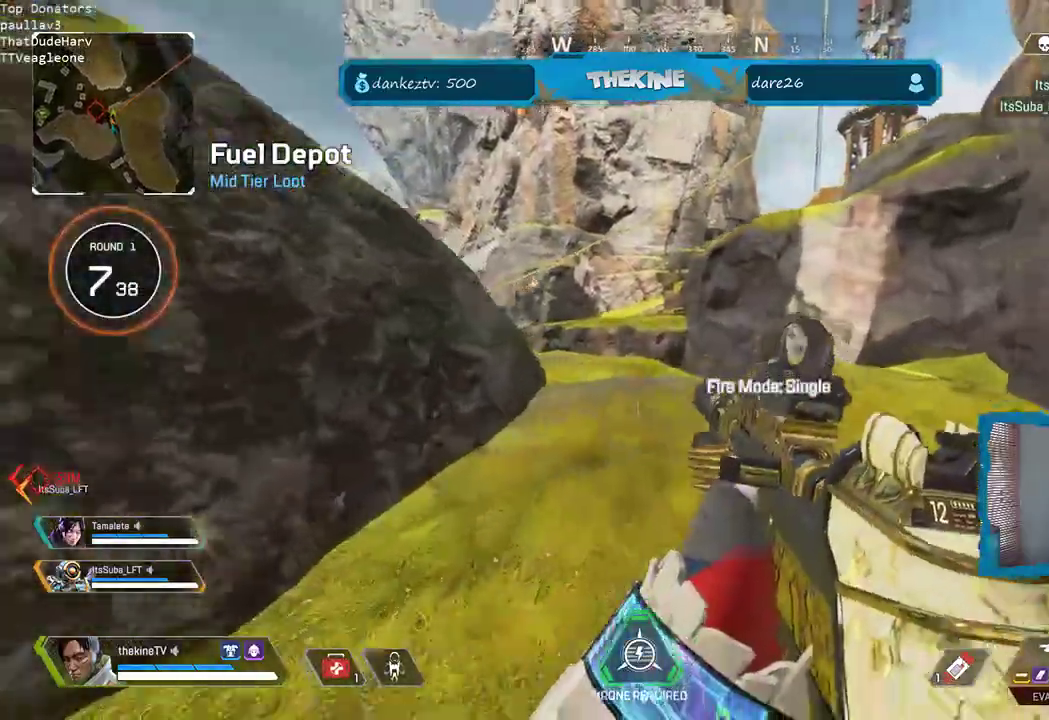
{"dt_ms": 500, "buttons": ["L2"], "left_stick": "center", "right_stick": "center", "events": [[33, "R3", "down"], [50, "L3", "up"], [83, "right_stick", "center"], [200, "R3", "up"], [250, "L2", "down"], [250, "right_stick", "up-right"], [283, "left_stick", "up-right"], [317, "right_stick", "up"], [433, "right_stick", "center"], [450, "left_stick", "center"]]}
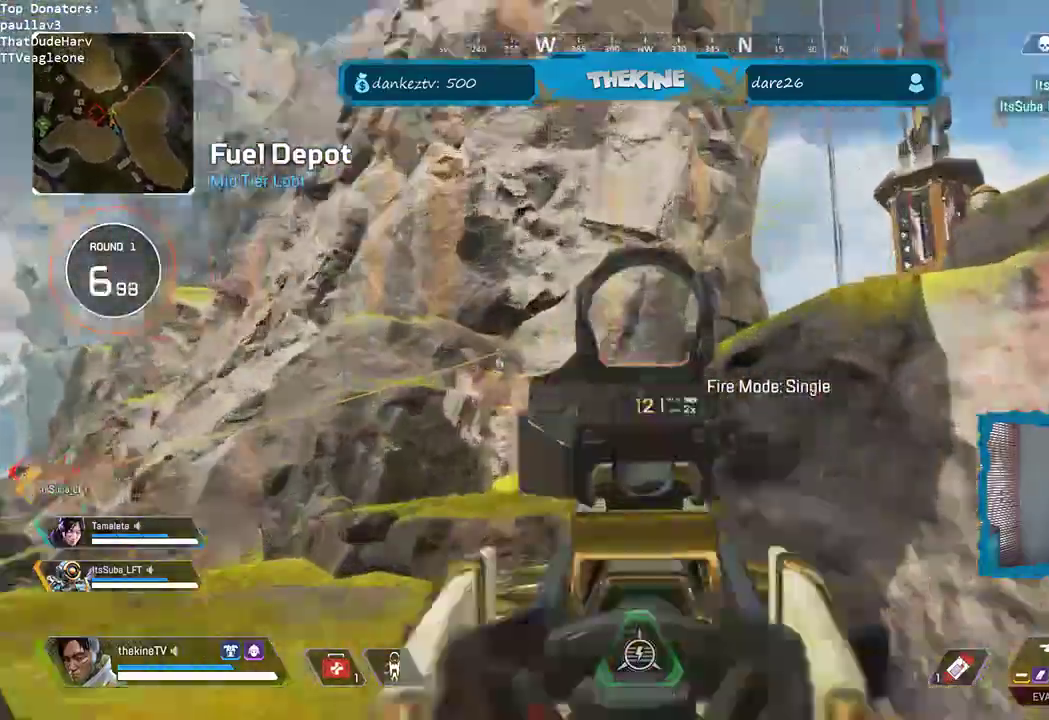
{"dt_ms": 500, "buttons": ["L2"], "left_stick": "up-right", "right_stick": "up", "events": [[17, "left_stick", "left"], [150, "right_stick", "up-left"], [283, "right_stick", "center"], [333, "right_stick", "up"], [467, "left_stick", "up-right"]]}
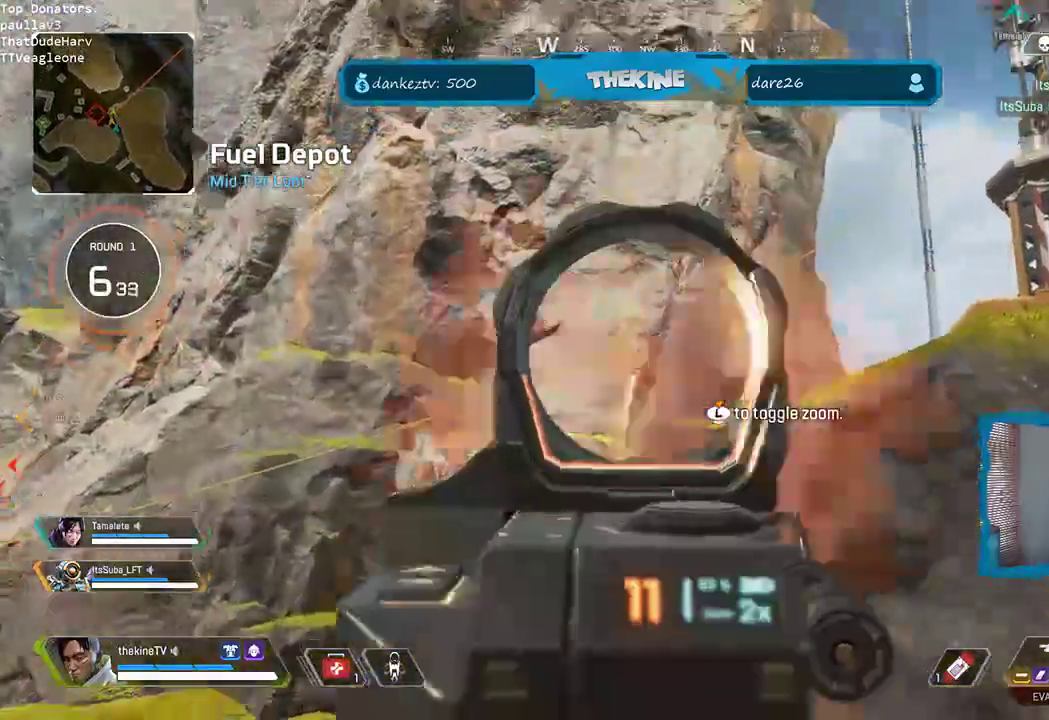
{"dt_ms": 500, "buttons": ["L2"], "left_stick": "right", "right_stick": "up-right", "events": [[33, "right_stick", "right"], [50, "left_stick", "right"], [250, "R2", "down"], [333, "R2", "up"], [333, "right_stick", "center"], [417, "right_stick", "up-right"]]}
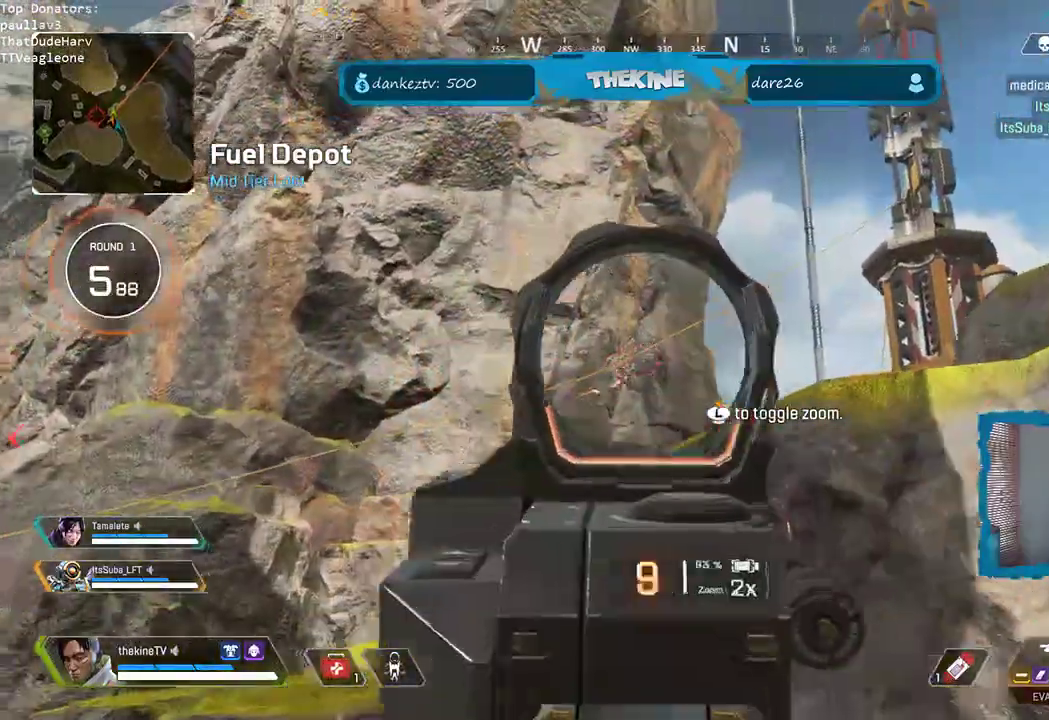
{"dt_ms": 500, "buttons": ["L2"], "left_stick": "right", "right_stick": "center", "events": [[33, "right_stick", "center"], [233, "right_stick", "right"], [500, "right_stick", "center"]]}
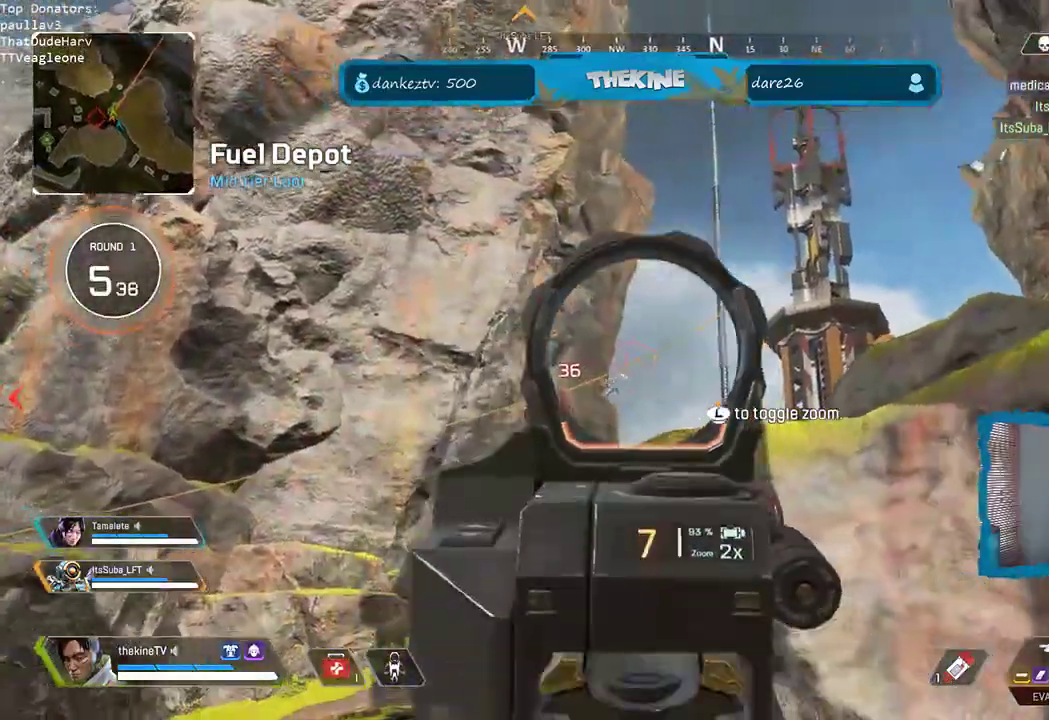
{"dt_ms": 500, "buttons": ["L2"], "left_stick": "right", "right_stick": "center", "events": [[183, "R2", "down"], [250, "R2", "up"], [417, "R2", "down"], [450, "R2", "up"]]}
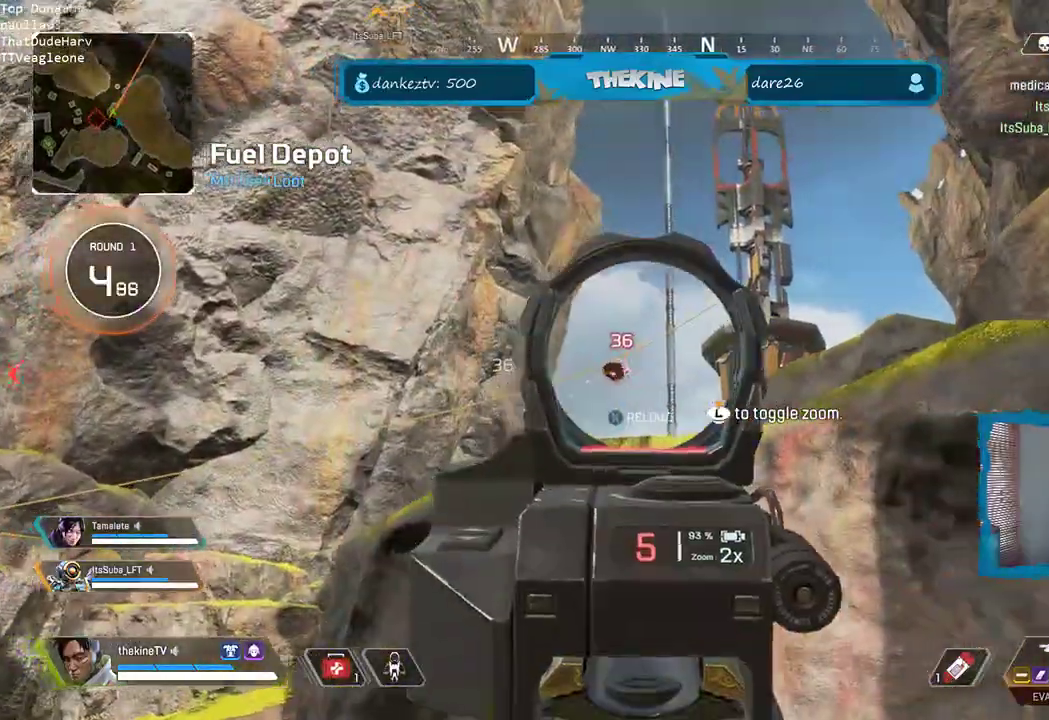
{"dt_ms": 500, "buttons": ["L2"], "left_stick": "right", "right_stick": "center", "events": [[17, "R2", "down"], [83, "R2", "up"], [250, "R2", "down"], [283, "R2", "up"], [350, "R2", "down"], [417, "R2", "up"]]}
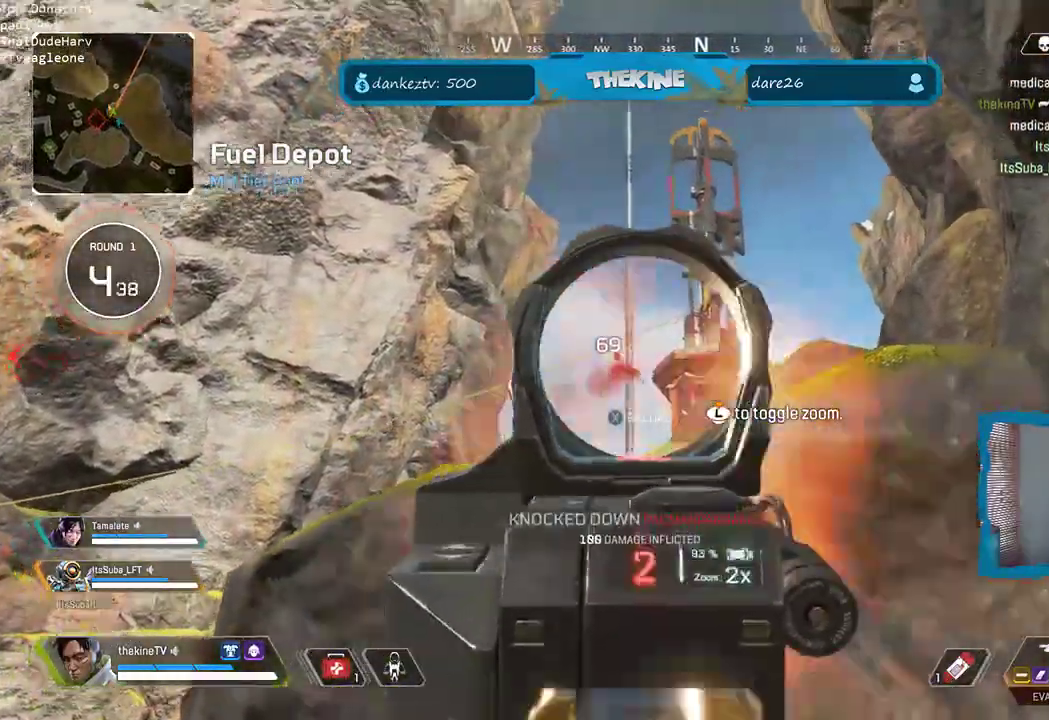
{"dt_ms": 1000, "buttons": ["L3", "R3"], "left_stick": "up", "right_stick": "center"}
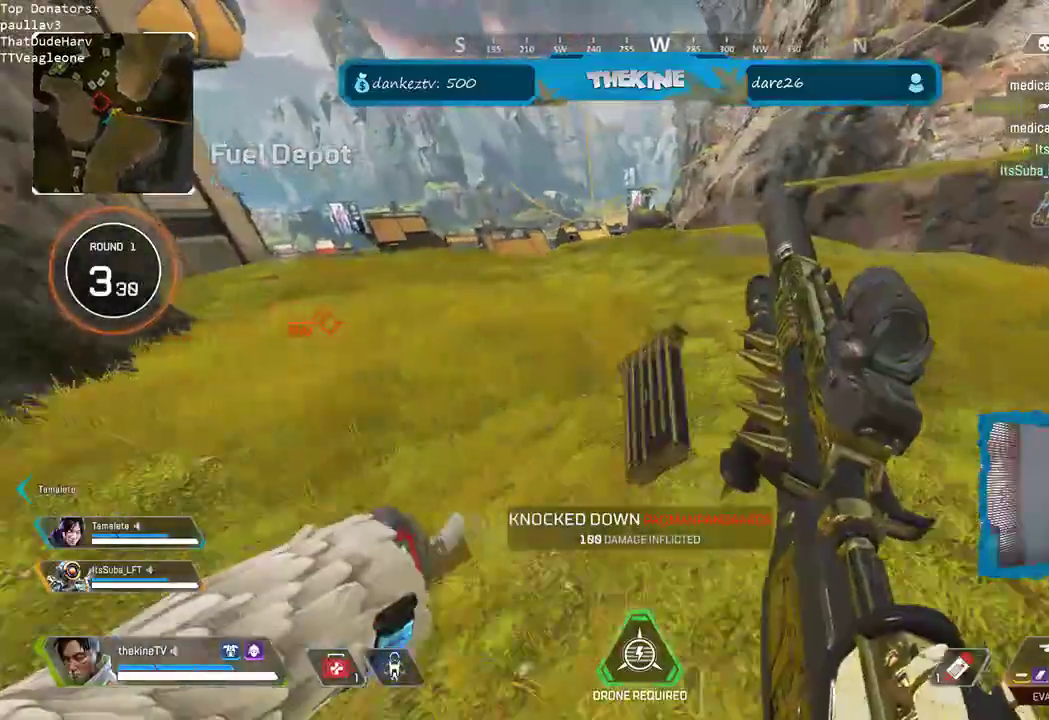
{"dt_ms": 500, "buttons": ["L3"], "left_stick": "up", "right_stick": "center", "events": [[67, "R3", "up"], [100, "L3", "up"], [200, "L3", "down"]]}
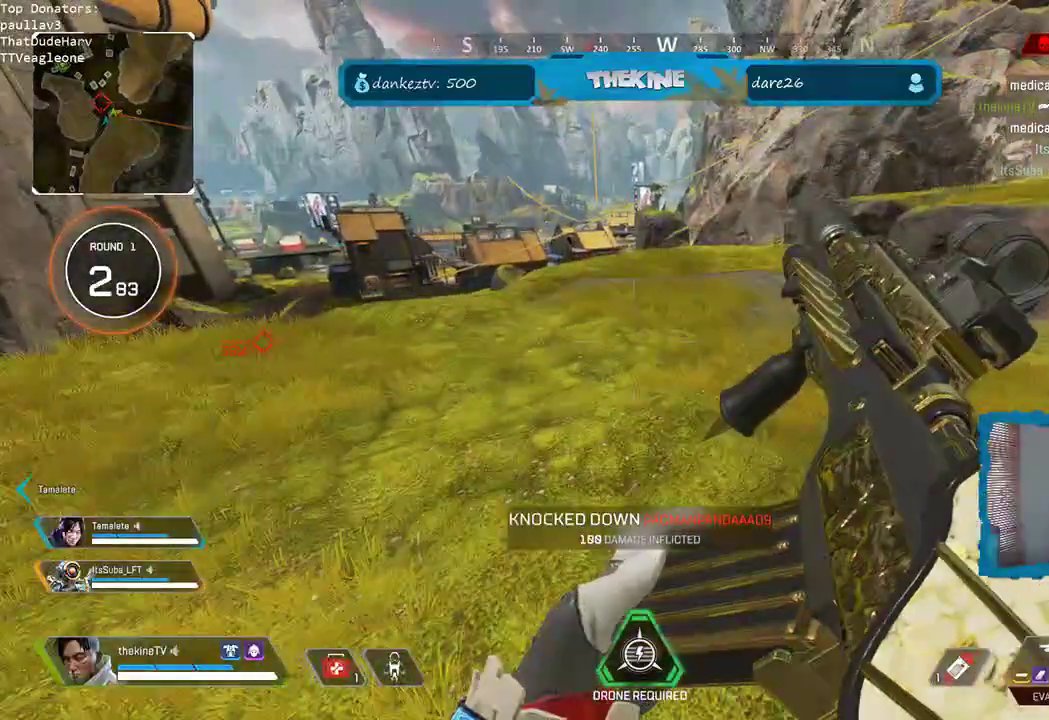
{"dt_ms": 1000, "buttons": ["R3"], "left_stick": "up-right", "right_stick": "left"}
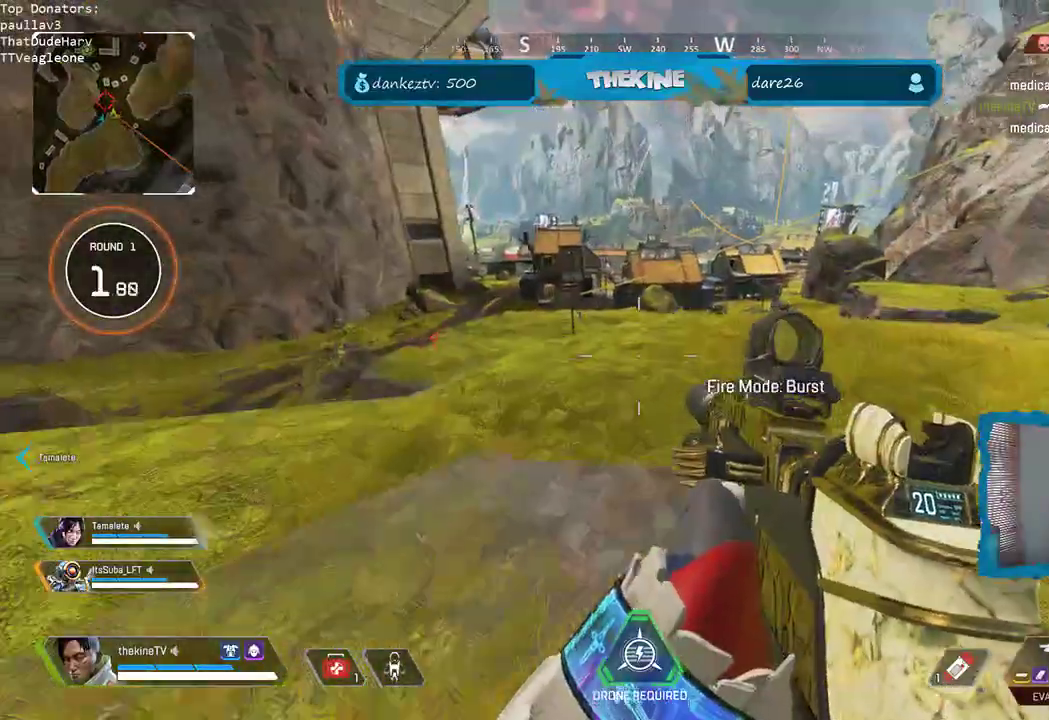
{"dt_ms": 500, "buttons": ["L2"], "left_stick": "center", "right_stick": "up", "events": [[67, "right_stick", "center"], [283, "L2", "down"], [283, "R3", "up"], [283, "right_stick", "up"], [417, "left_stick", "center"]]}
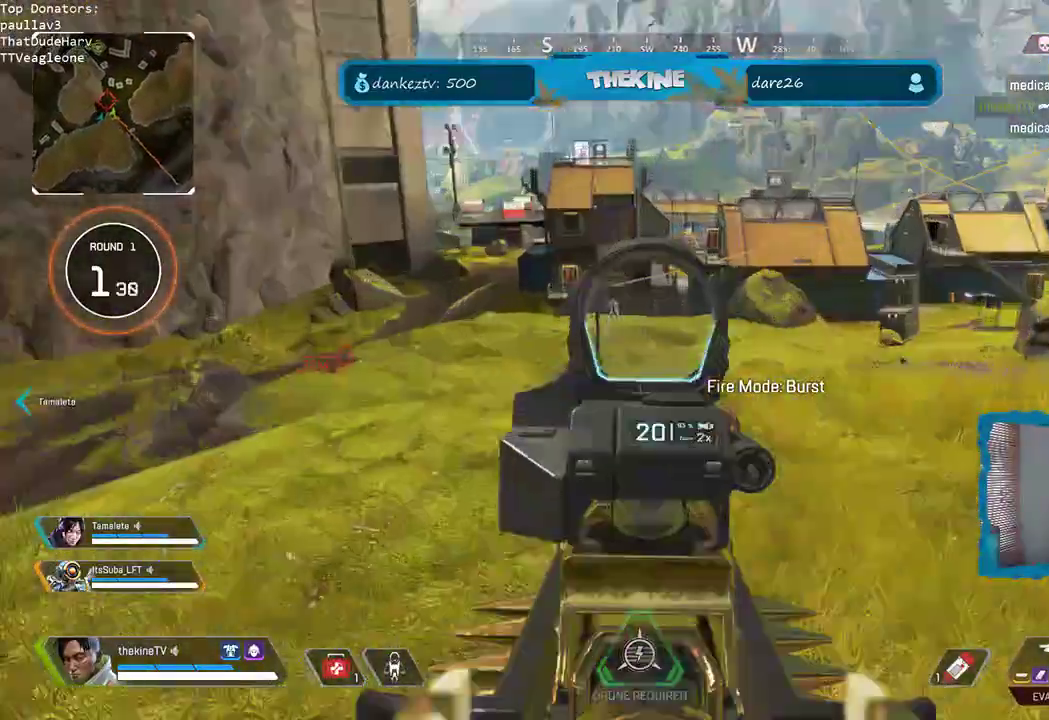
{"dt_ms": 500, "buttons": ["L2"], "left_stick": "up-right", "right_stick": "up", "events": [[100, "left_stick", "up"], [100, "right_stick", "center"], [200, "right_stick", "up"], [300, "left_stick", "up-right"]]}
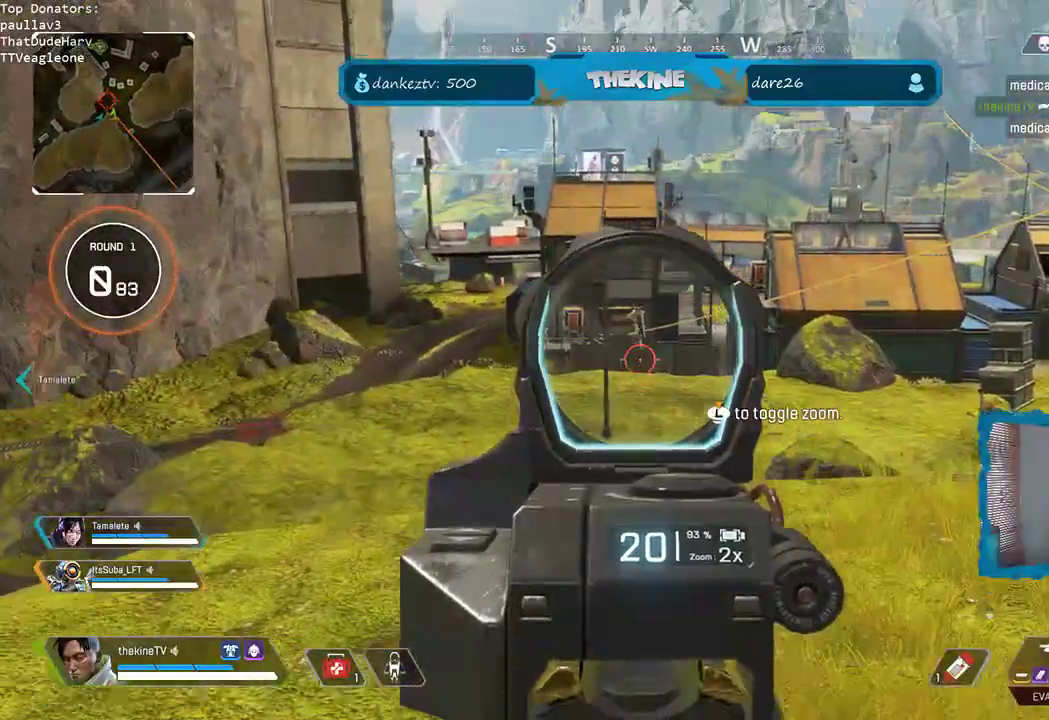
{"dt_ms": 500, "buttons": ["L2"], "left_stick": "right", "right_stick": "down", "events": [[233, "left_stick", "right"], [233, "right_stick", "down"]]}
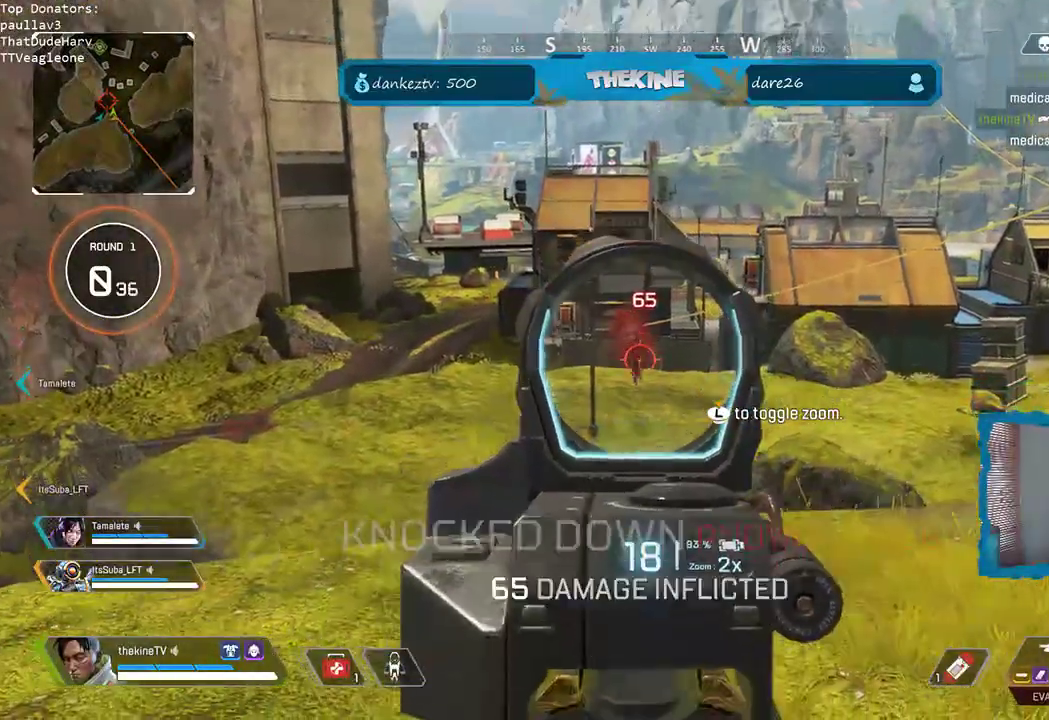
{"dt_ms": 500, "buttons": ["L3"], "left_stick": "up", "right_stick": "right", "events": [[167, "L2", "up"], [167, "L3", "down"], [167, "left_stick", "up"], [283, "L3", "up"], [283, "right_stick", "center"], [400, "L3", "down"], [400, "right_stick", "right"]]}
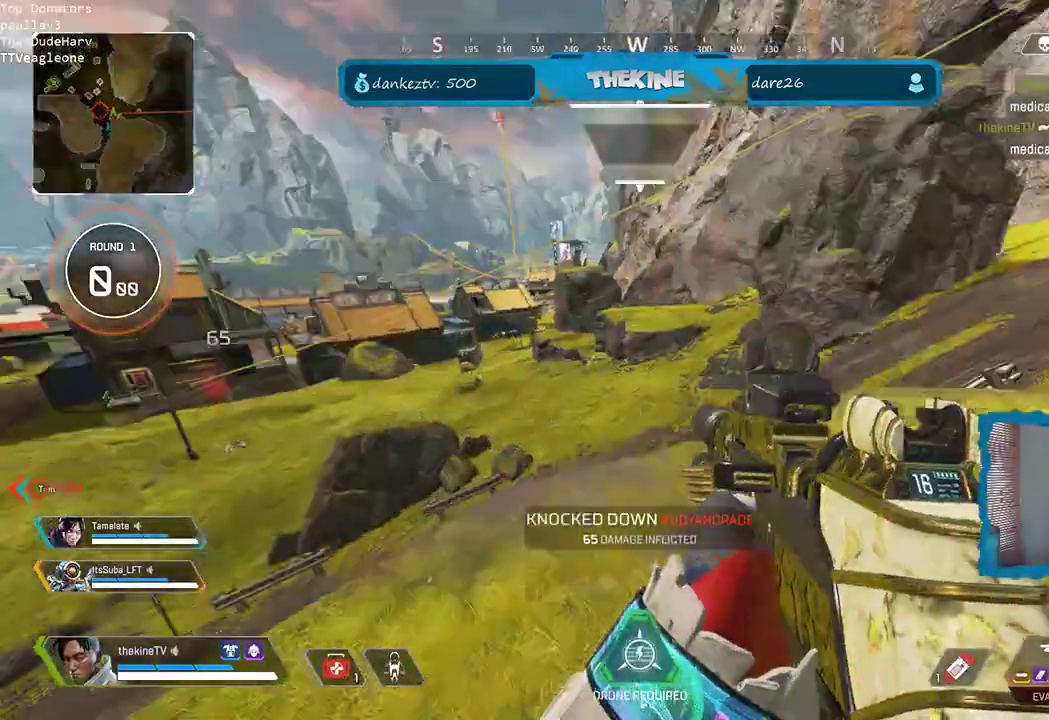
{"dt_ms": 500, "buttons": [], "left_stick": "up", "right_stick": "center", "events": [[67, "right_stick", "center"], [183, "L3", "up"], [333, "L3", "down"], [433, "L3", "up"]]}
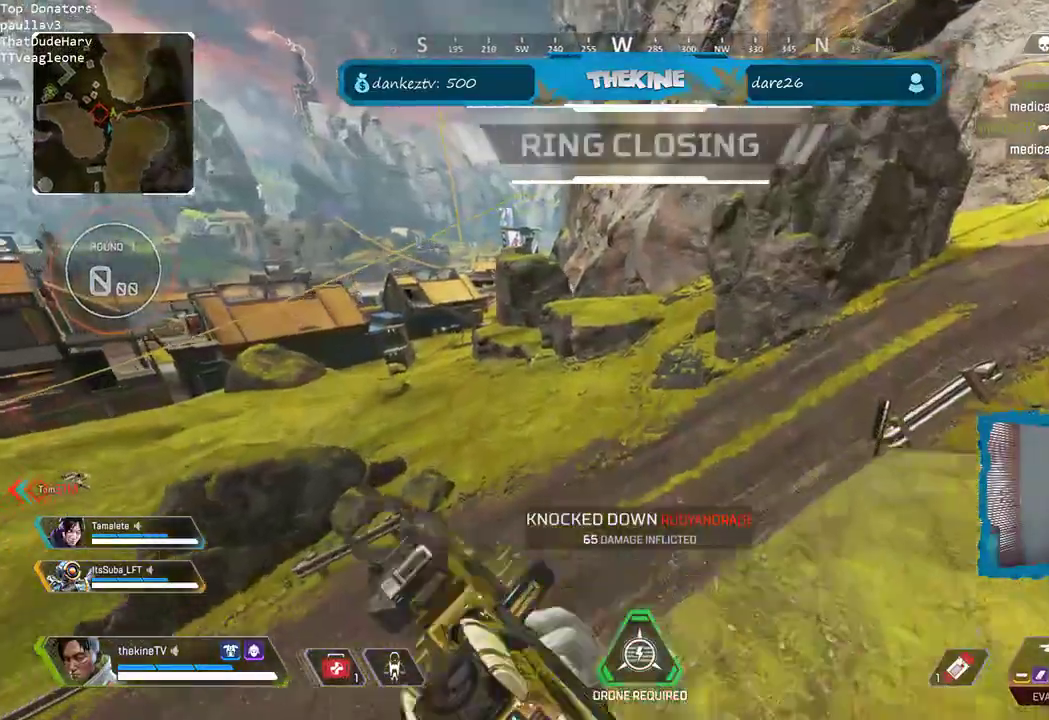
{"dt_ms": 500, "buttons": ["R3"], "left_stick": "left", "right_stick": "center", "events": [[33, "L3", "down"], [83, "R3", "down"], [117, "L3", "up"], [200, "left_stick", "up-left"], [317, "left_stick", "left"], [317, "right_stick", "left"], [400, "right_stick", "center"]]}
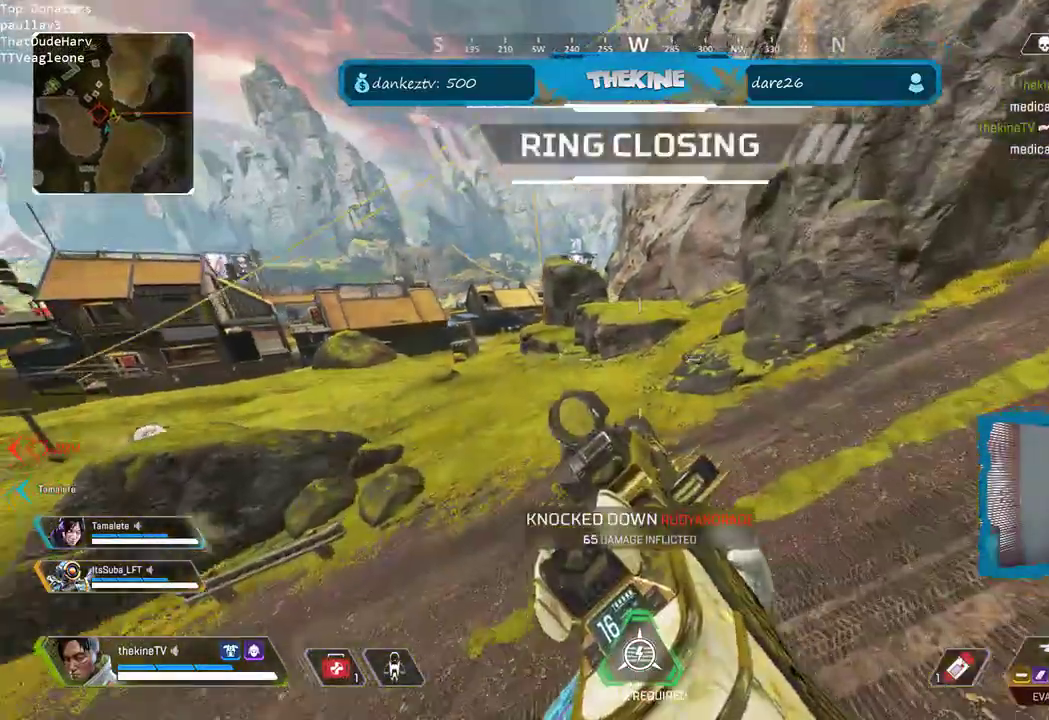
{"dt_ms": 500, "buttons": [], "left_stick": "up", "right_stick": "center", "events": [[200, "right_stick", "left"], [300, "R3", "up"], [350, "L3", "down"], [350, "left_stick", "up"], [383, "right_stick", "center"], [500, "L3", "up"]]}
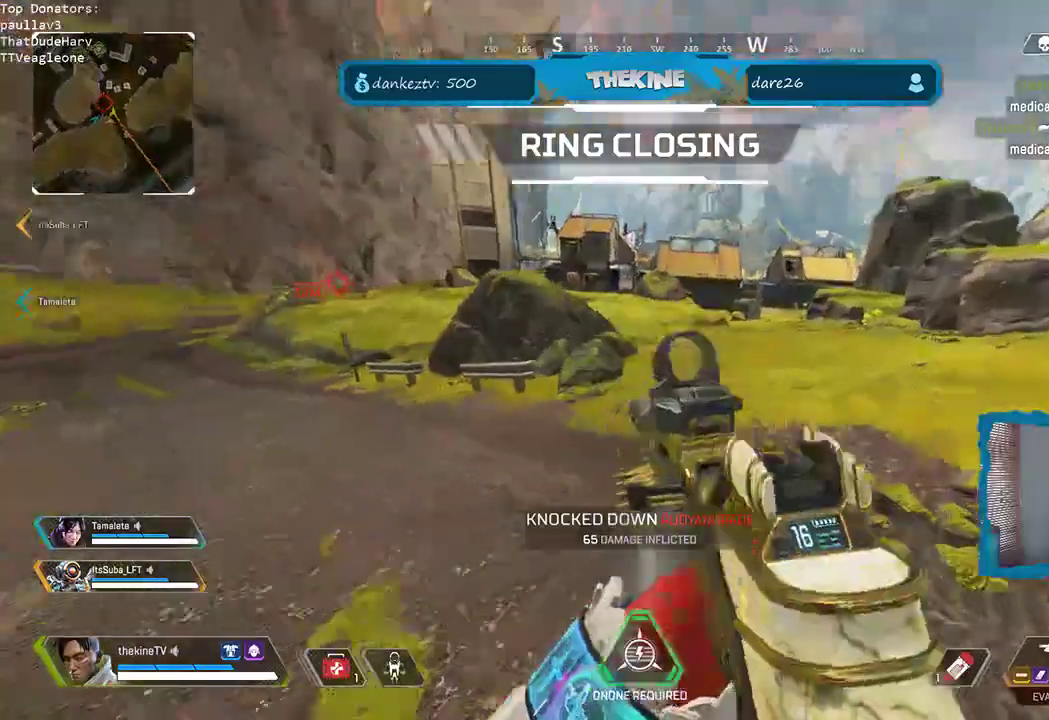
{"dt_ms": 500, "buttons": [], "left_stick": "up", "right_stick": "center", "events": [[50, "L3", "down"], [183, "L3", "up"], [300, "L3", "down"], [383, "L3", "up"]]}
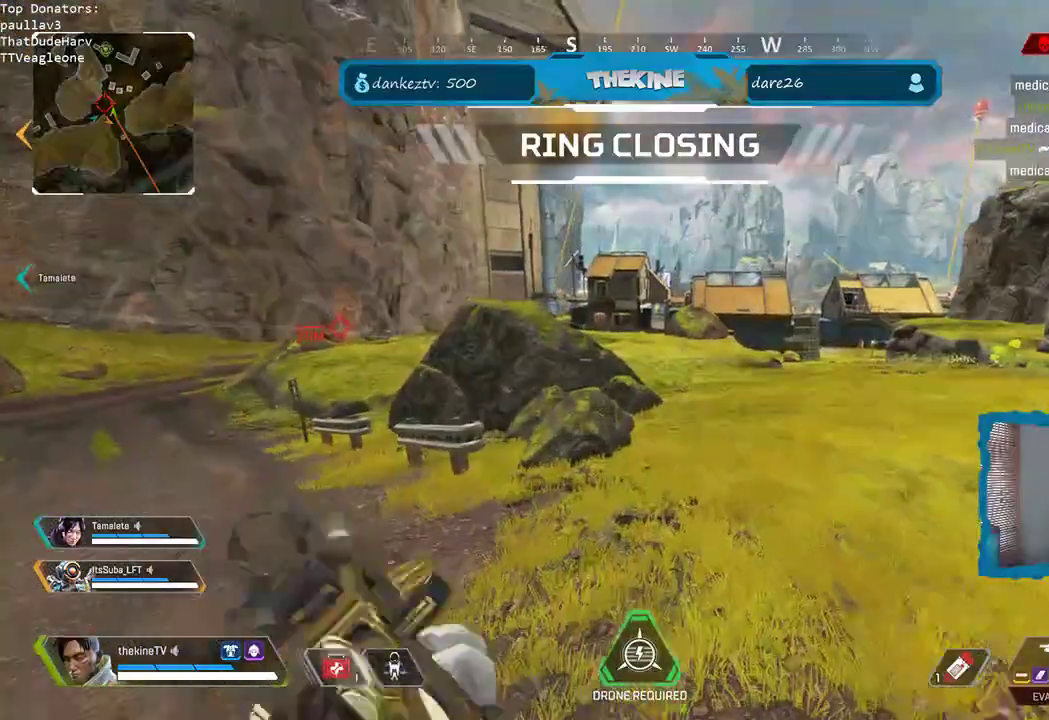
{"dt_ms": 500, "buttons": [], "left_stick": "up-right", "right_stick": "center", "events": [[17, "L3", "down"], [133, "L3", "up"], [133, "left_stick", "up-right"], [183, "L3", "down"], [317, "L3", "up"], [383, "L3", "down"], [467, "L3", "up"]]}
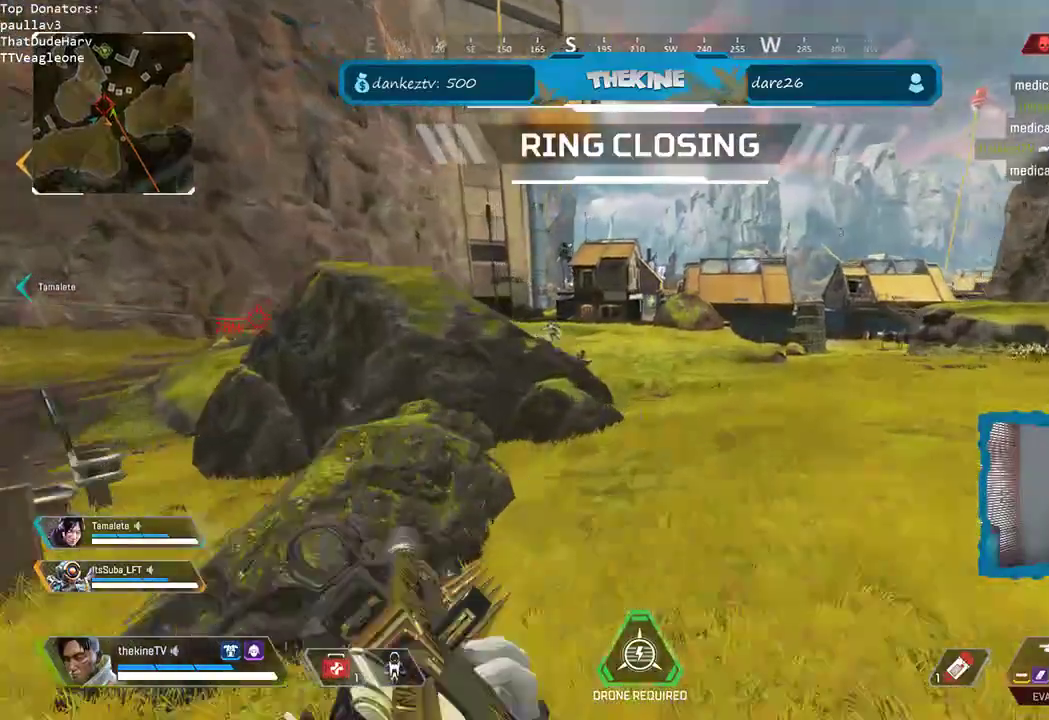
{"dt_ms": 500, "buttons": [], "left_stick": "right", "right_stick": "center", "events": [[117, "L3", "down"], [117, "right_stick", "left"], [217, "right_stick", "center"], [300, "R3", "down"], [317, "L3", "up"], [400, "R3", "up"], [400, "left_stick", "right"]]}
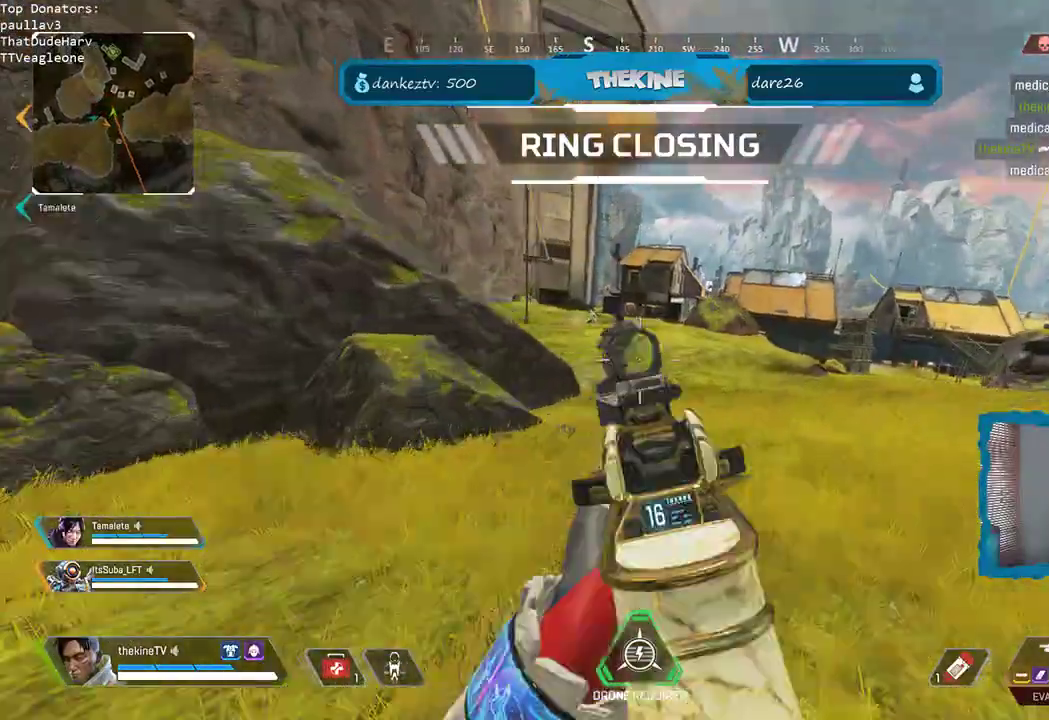
{"dt_ms": 1000, "buttons": ["L2"], "left_stick": "down-left", "right_stick": "center"}
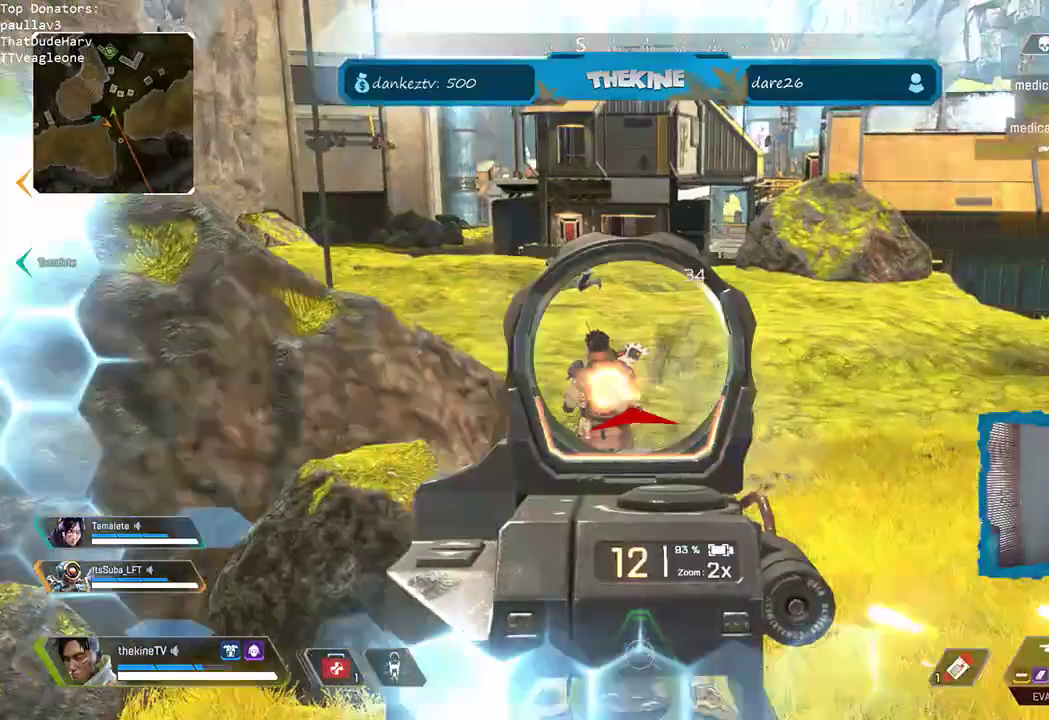
{"dt_ms": 500, "buttons": ["L2"], "left_stick": "down-left", "right_stick": "right", "events": [[117, "R2", "down"], [133, "R2", "up"], [183, "R2", "down"], [300, "right_stick", "down-right"], [400, "R2", "up"], [400, "right_stick", "center"], [467, "right_stick", "right"]]}
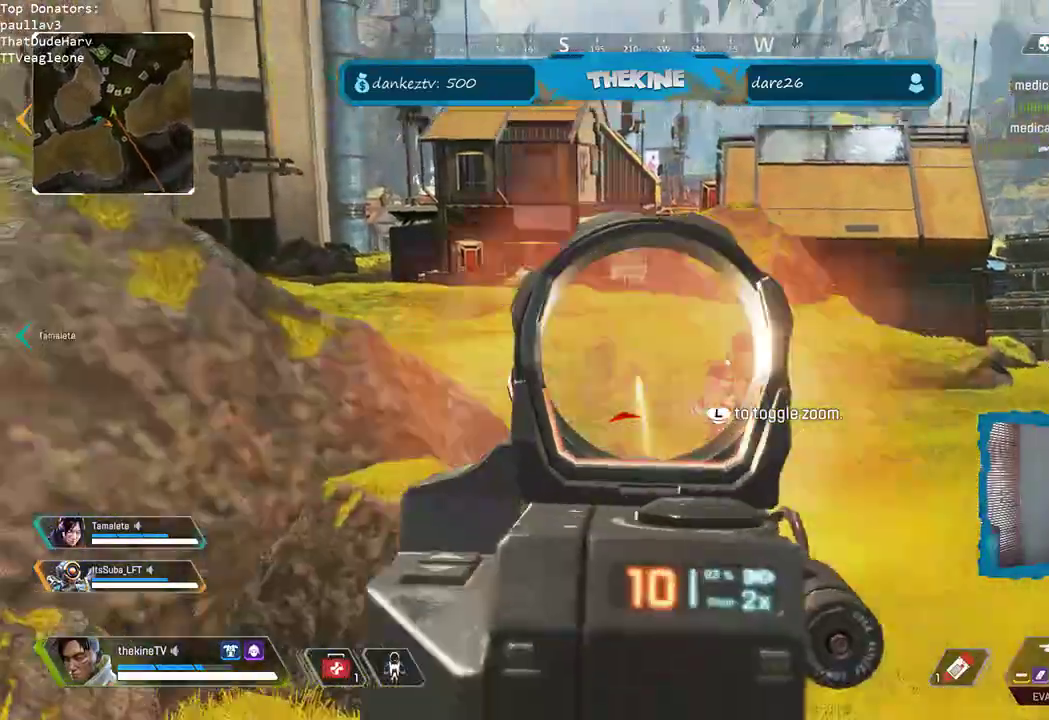
{"dt_ms": 500, "buttons": ["R3"], "left_stick": "down-left", "right_stick": "left", "events": [[133, "A", "down"], [133, "L2", "up"], [217, "right_stick", "center"], [300, "A", "up"], [300, "R3", "down"], [400, "right_stick", "left"]]}
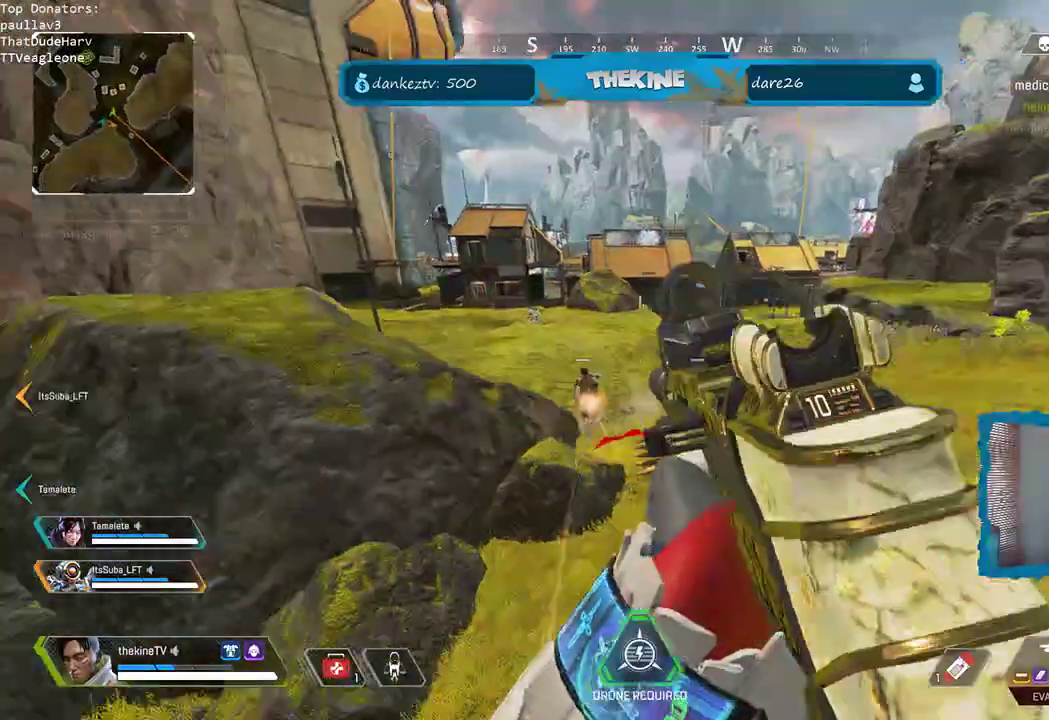
{"dt_ms": 500, "buttons": ["R3"], "left_stick": "down-left", "right_stick": "up-right", "events": [[183, "R2", "down"], [183, "right_stick", "center"], [317, "R2", "up"], [317, "right_stick", "right"], [367, "right_stick", "center"], [483, "right_stick", "up-right"]]}